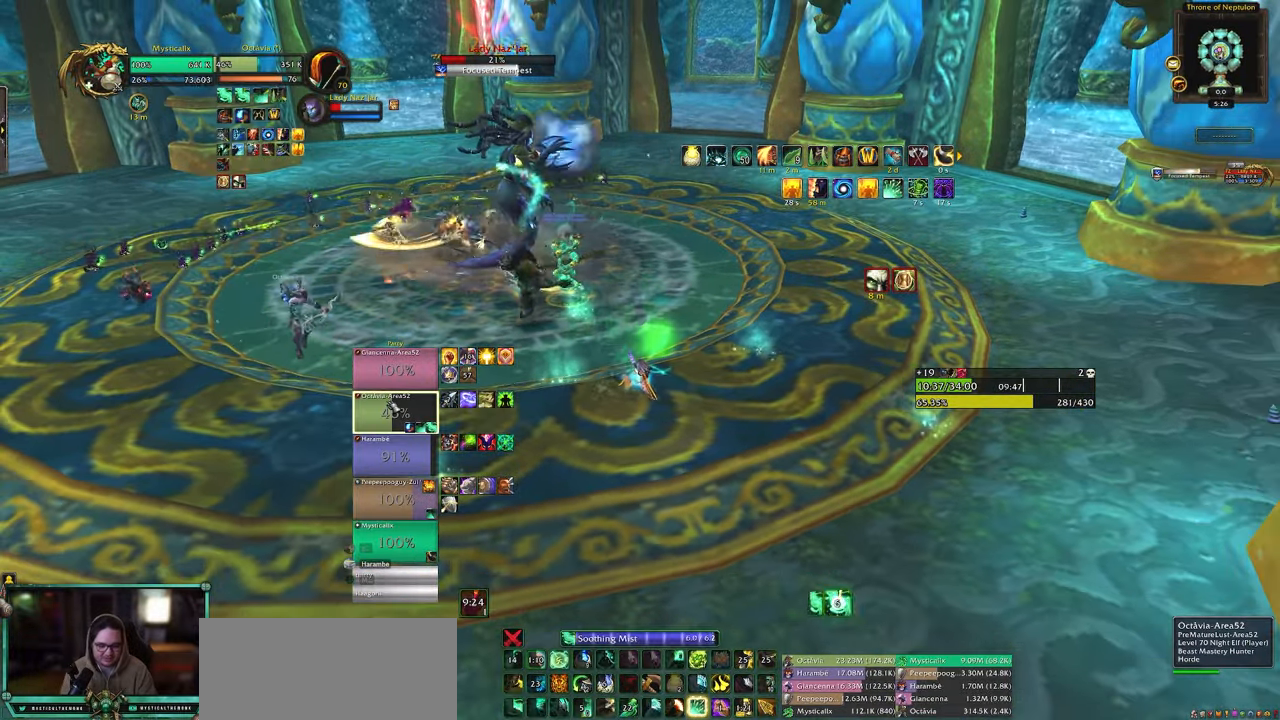
Gameplay with keyboard and mouse; each line is a JSON object with the keys and mouse buttons held at the frame after it. "events" lists presses ("down") and releases ("up") of "0", "1", "2", "3", "4", "5", "6", "7", "8", "9", "a", "alt", "c", "caps_lock", "ctrl", "d", "e", "equals", "escape", "f", "g", "minus", "q", "r", "s", "shift", "space", "t", "tab", "v", "w", "x", "y", "z", "mouse_left", "mouse_middle", "mouse_right", "mouse_wheel_up" and "mouse_wheel_down" between this image and that frame as [ms after this image, input, new state], when the widget could be followed in between. "mouse_left", "mouse_middle", "mouse_right", "mouse_wheel_up", "mouse_wheel_down" = the "left", "middle", "right", "wheel_up", "wheel_down" buttons of the "mouse" list. No other keys are recorded. Mouse movement is not recorded. Not read: other_keys.
{"keys": ["9"], "mouse": [], "events": [[17, "1", "up"], [67, "1", "down"], [167, "1", "up"], [350, "9", "down"], [433, "9", "up"], [483, "9", "down"]]}
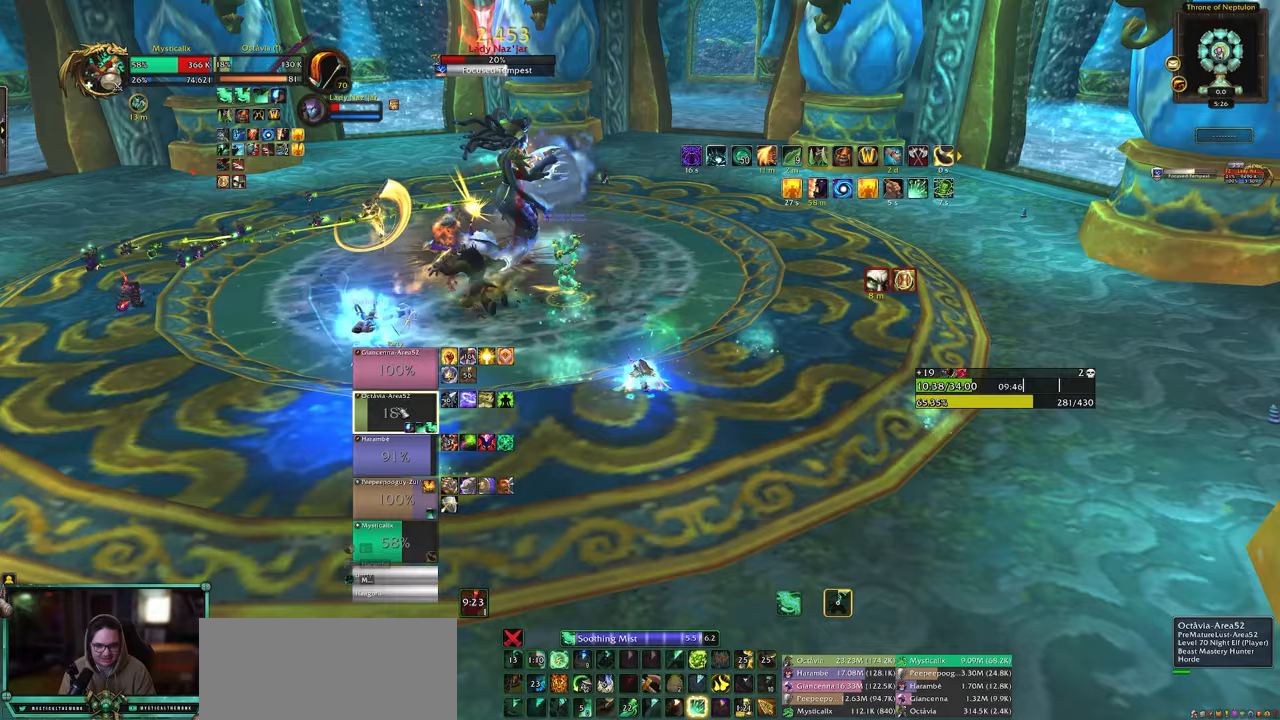
{"keys": [], "mouse": [], "events": [[83, "9", "up"], [133, "9", "down"], [267, "9", "up"]]}
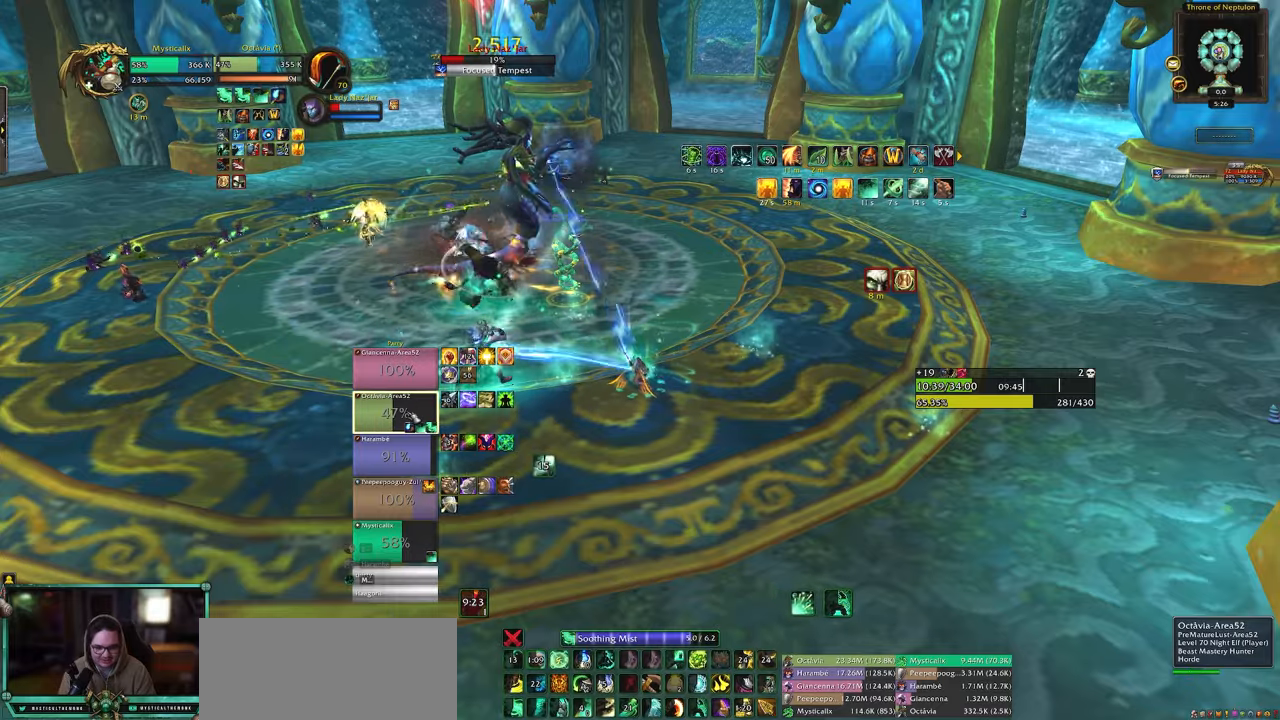
{"keys": [], "mouse": [], "events": [[383, "9", "down"], [467, "9", "up"]]}
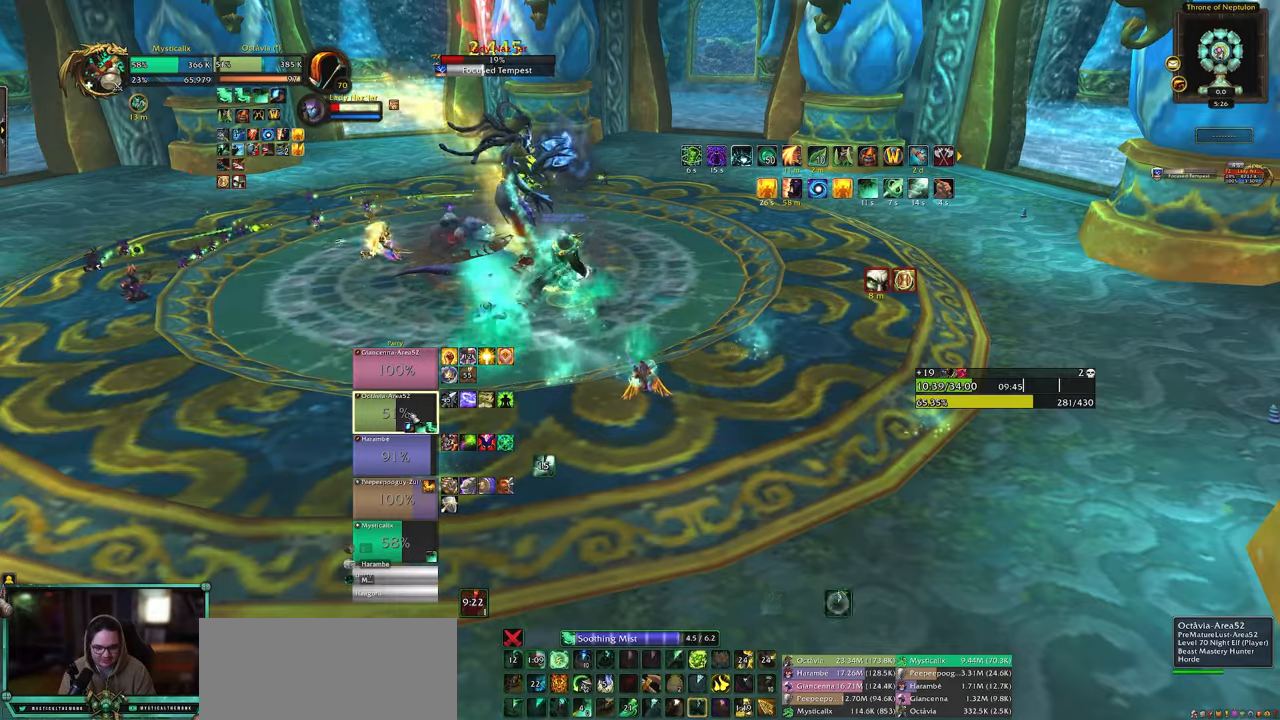
{"keys": [], "mouse": [], "events": [[17, "9", "down"], [117, "9", "up"], [217, "9", "down"], [300, "9", "up"], [350, "9", "down"], [483, "9", "up"]]}
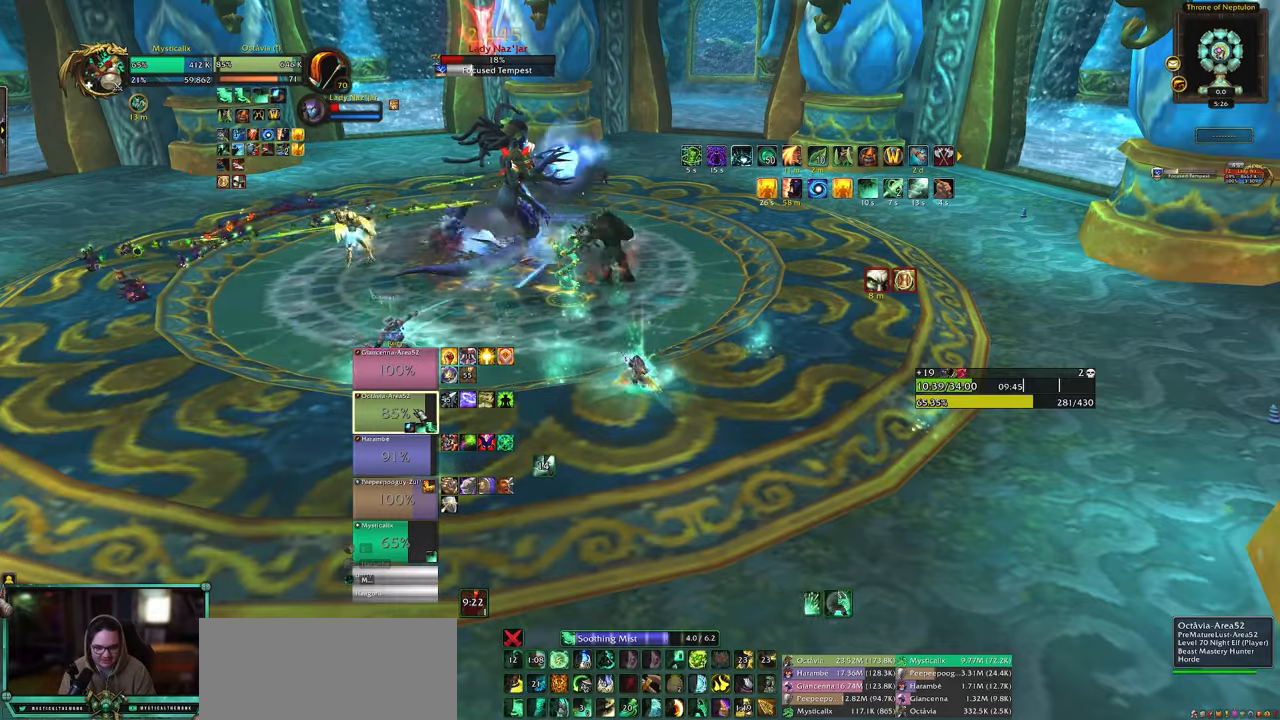
{"keys": [], "mouse": [], "events": [[367, "mouse_left", "down"], [467, "mouse_left", "up"]]}
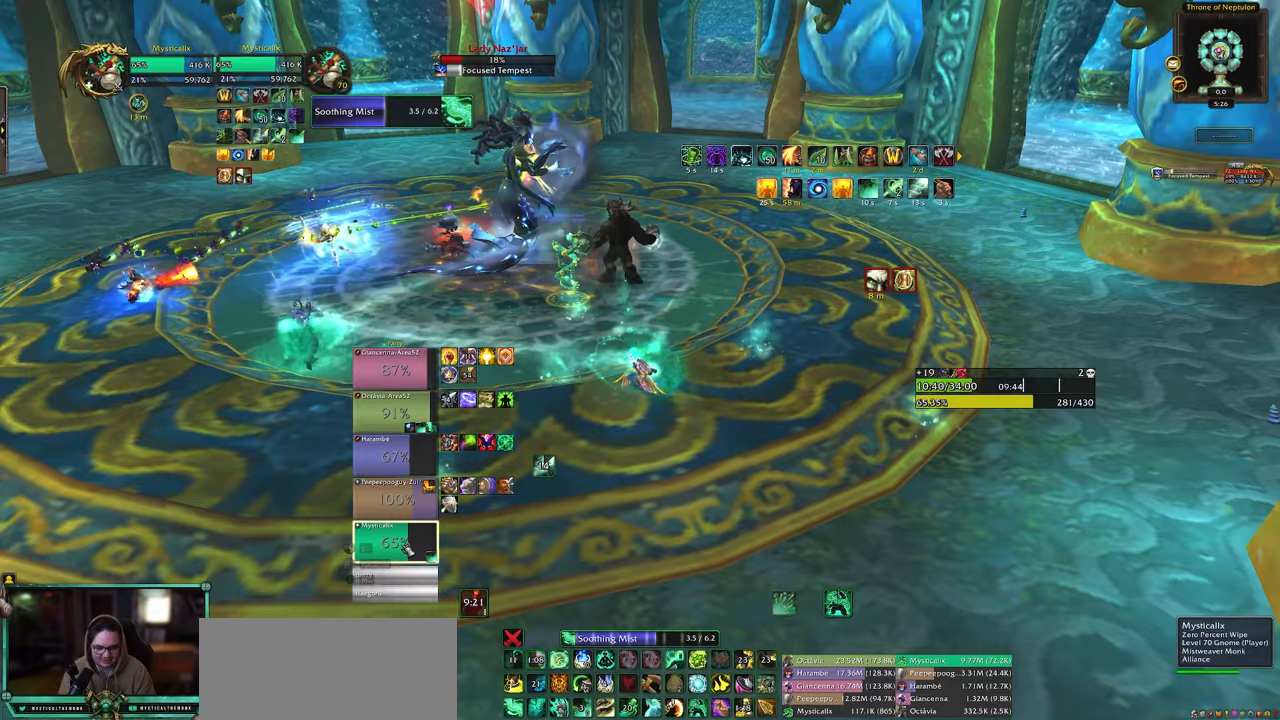
{"keys": ["1"], "mouse": [], "events": [[150, "1", "down"], [233, "1", "up"], [333, "1", "down"], [433, "1", "up"], [467, "1", "down"]]}
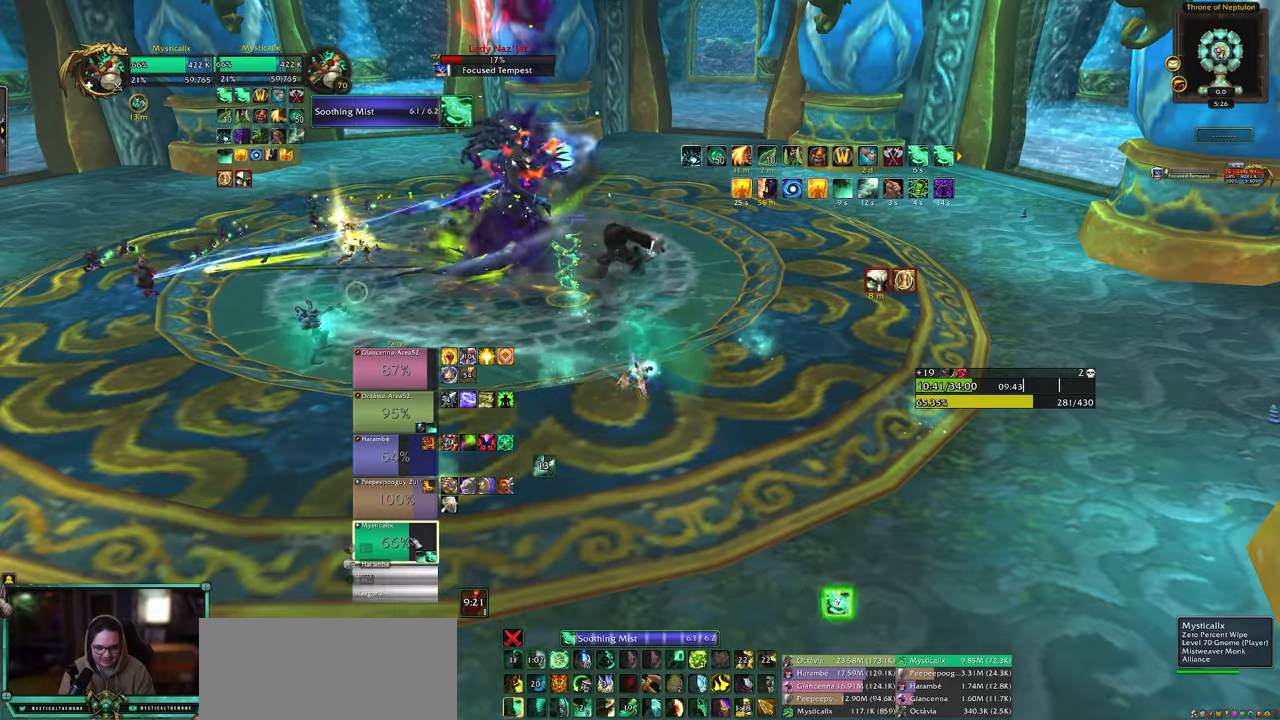
{"keys": ["5"], "mouse": [], "events": [[67, "1", "up"], [250, "5", "down"], [350, "5", "up"], [433, "5", "down"]]}
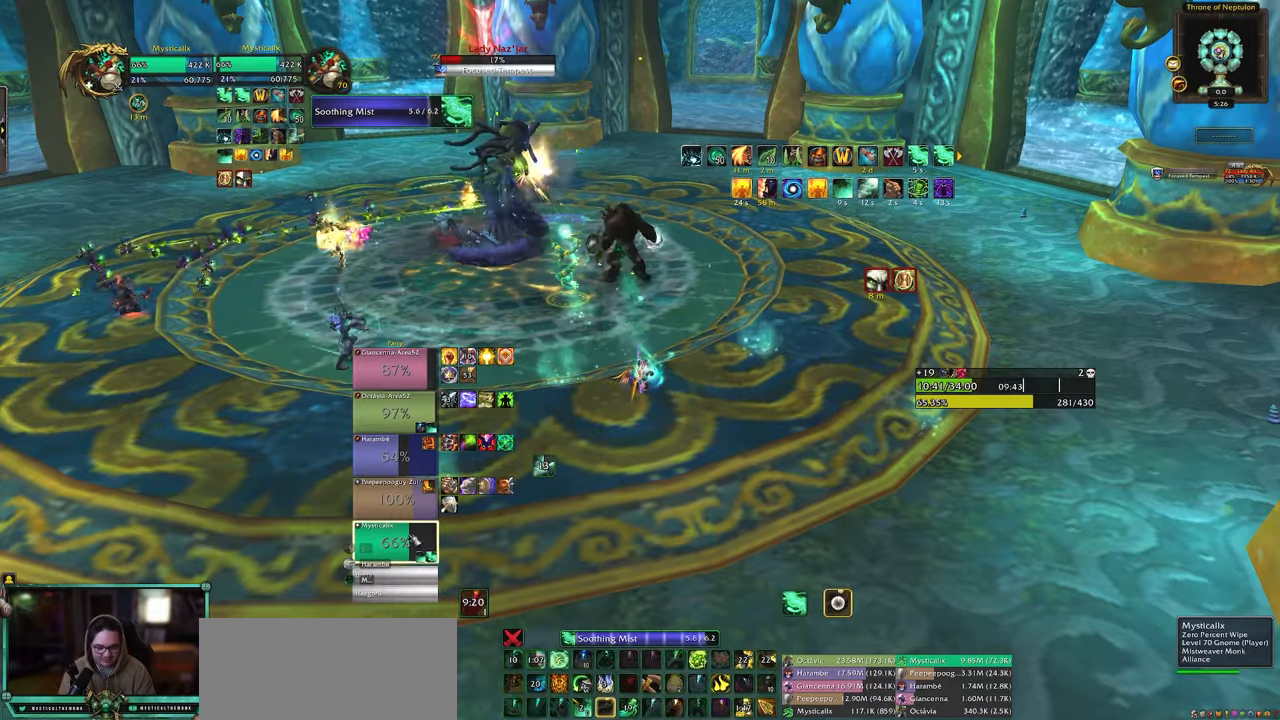
{"keys": [], "mouse": [], "events": [[33, "5", "up"], [83, "5", "down"], [217, "5", "up"], [267, "5", "down"], [367, "5", "up"]]}
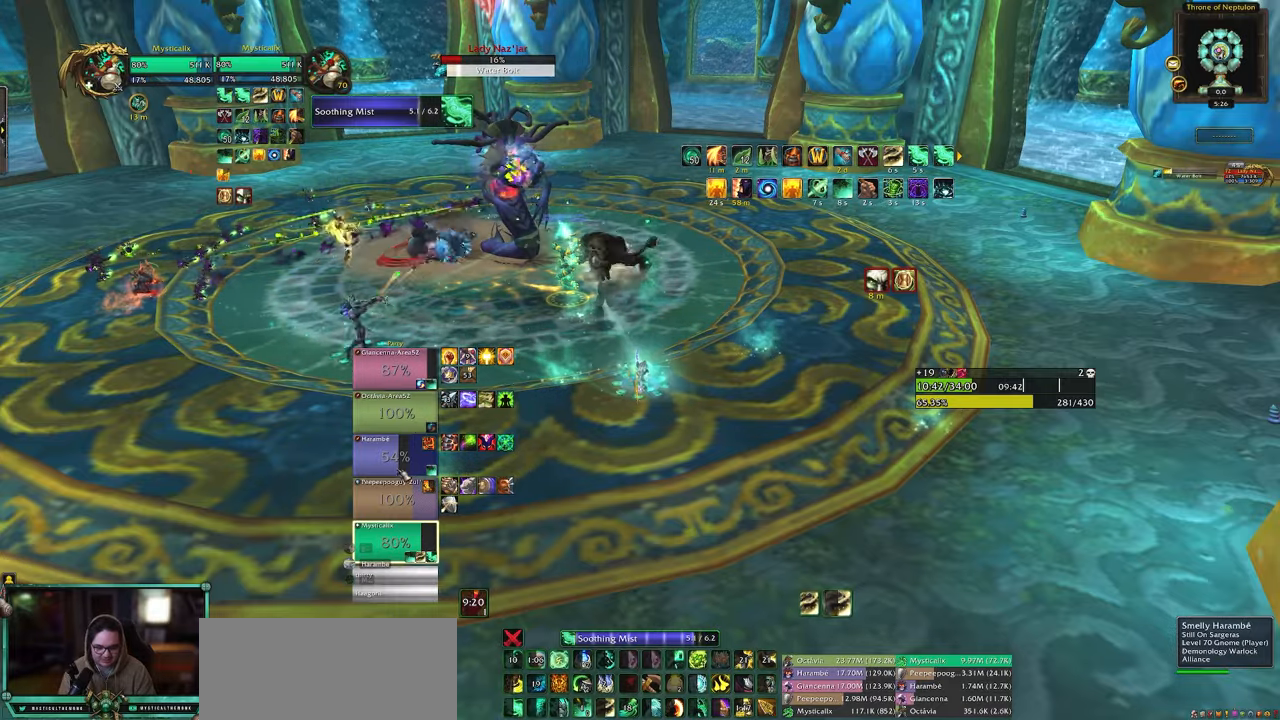
{"keys": ["a"], "mouse": [], "events": [[100, "mouse_left", "down"], [233, "mouse_left", "up"], [467, "a", "down"]]}
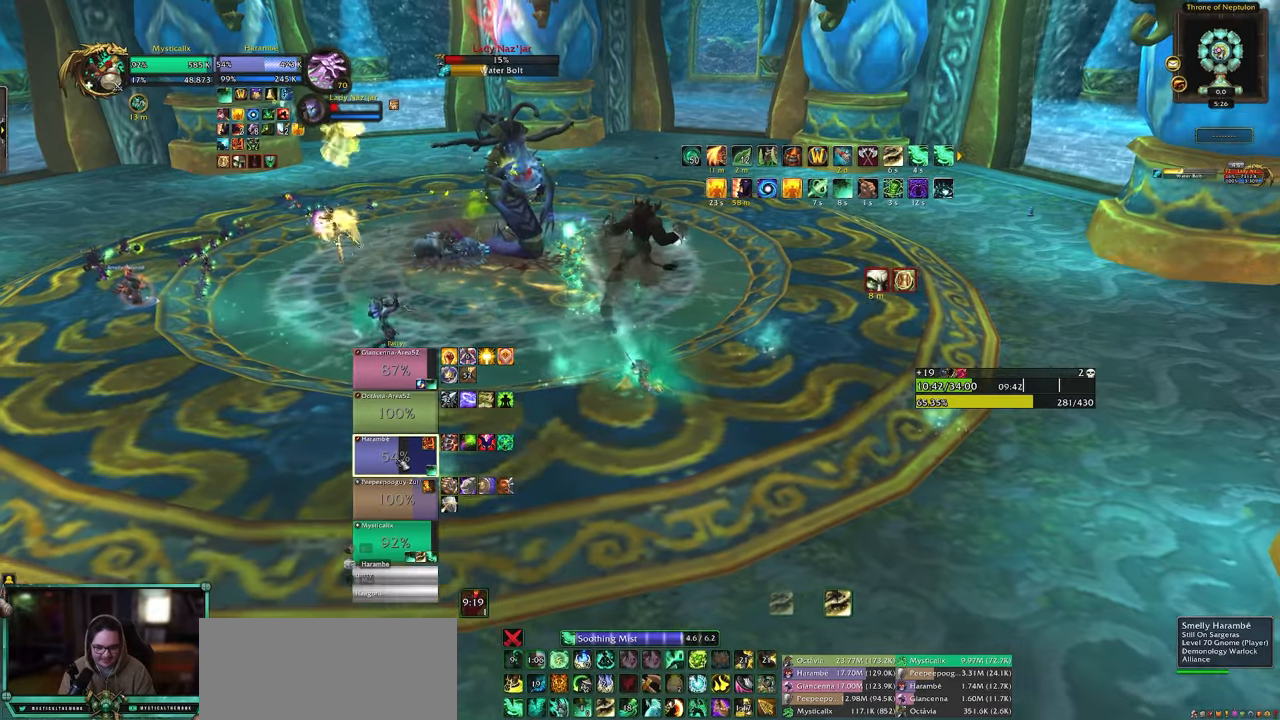
{"keys": ["a"], "mouse": [], "events": [[17, "shift", "down"], [150, "f", "down"], [250, "f", "up"], [350, "f", "down"], [433, "f", "up"], [483, "shift", "up"]]}
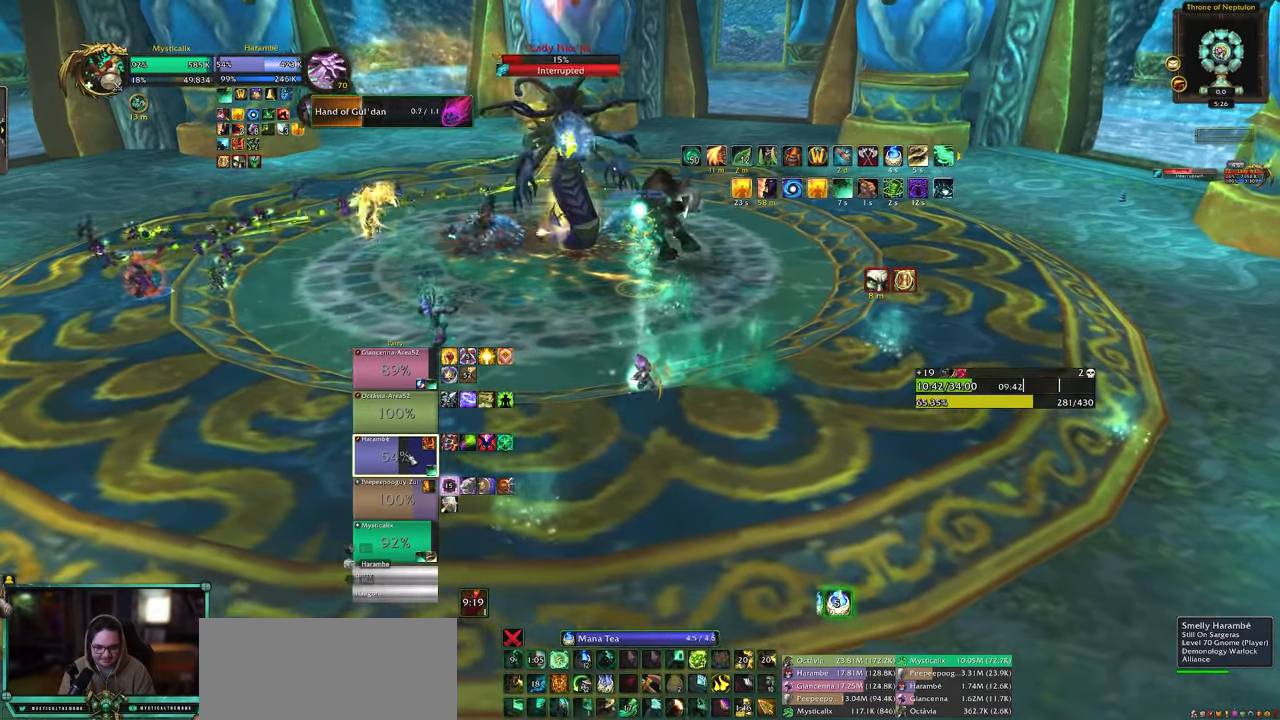
{"keys": [], "mouse": [], "events": [[83, "a", "up"], [217, "mouse_left", "down"], [367, "mouse_left", "up"]]}
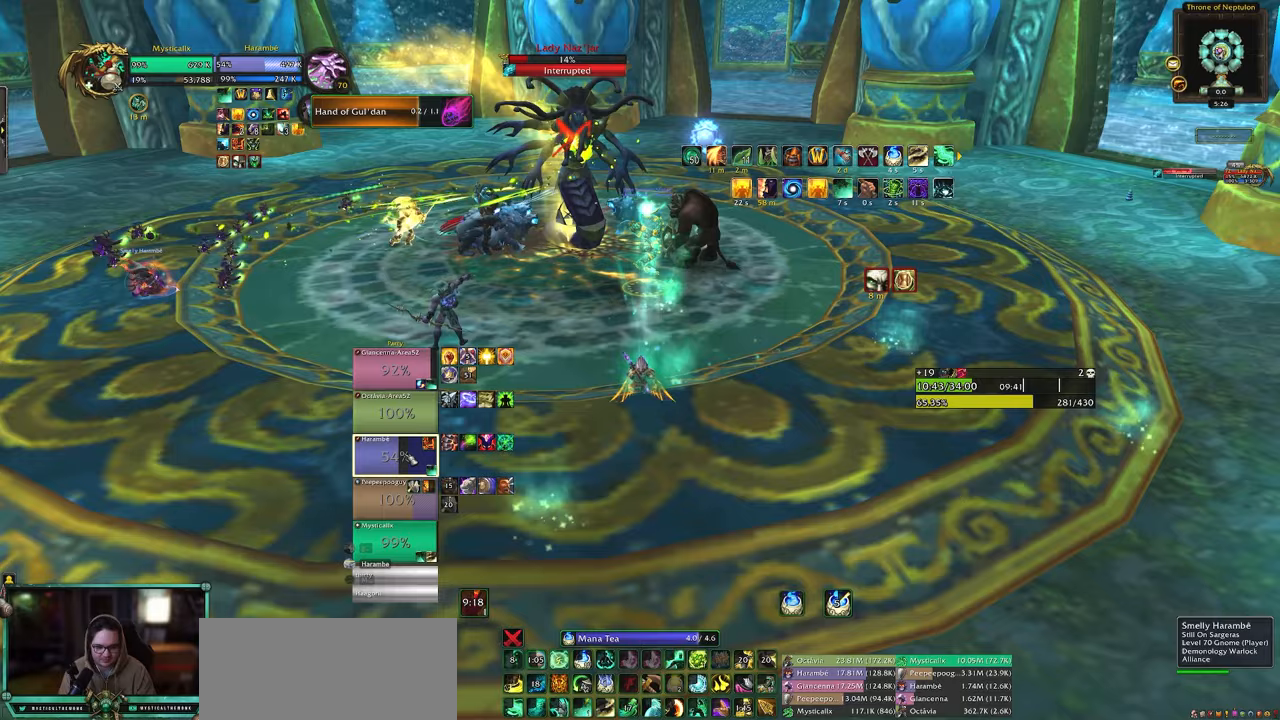
{"keys": ["1"], "mouse": [], "events": [[333, "1", "down"], [417, "1", "up"], [467, "1", "down"]]}
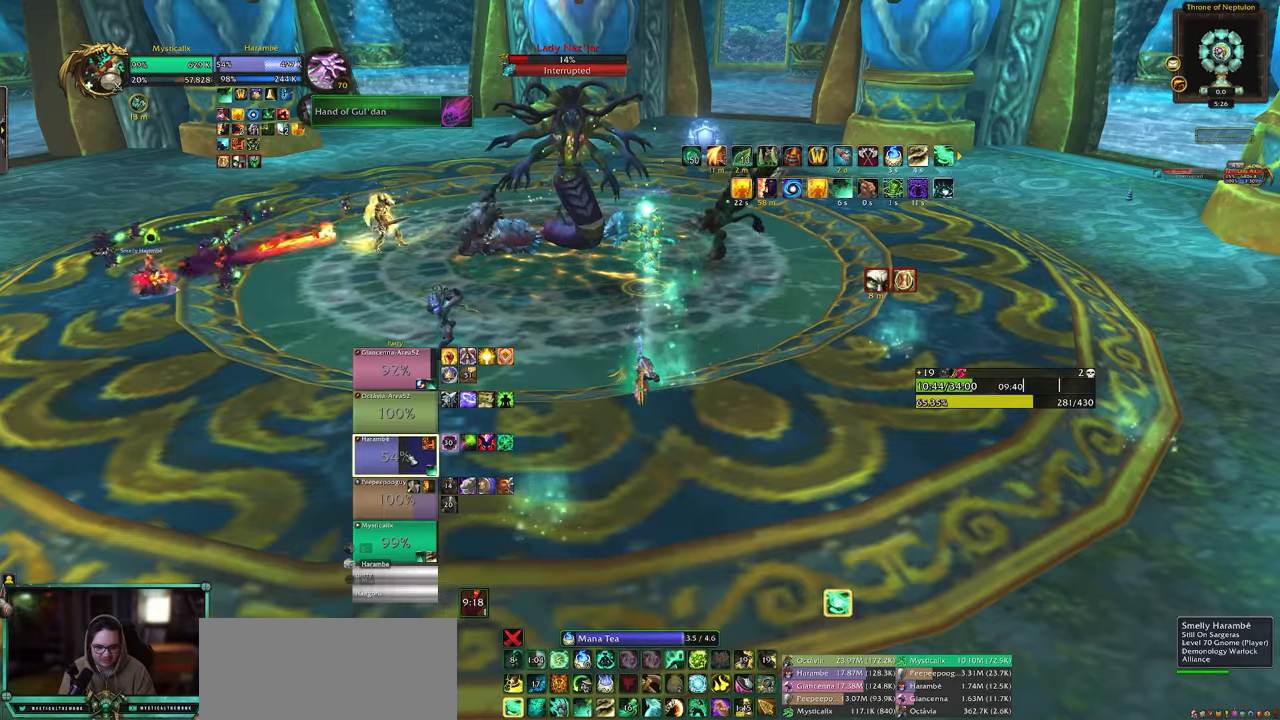
{"keys": [], "mouse": [], "events": [[67, "1", "up"], [117, "1", "down"], [200, "1", "up"], [400, "5", "down"], [483, "5", "up"]]}
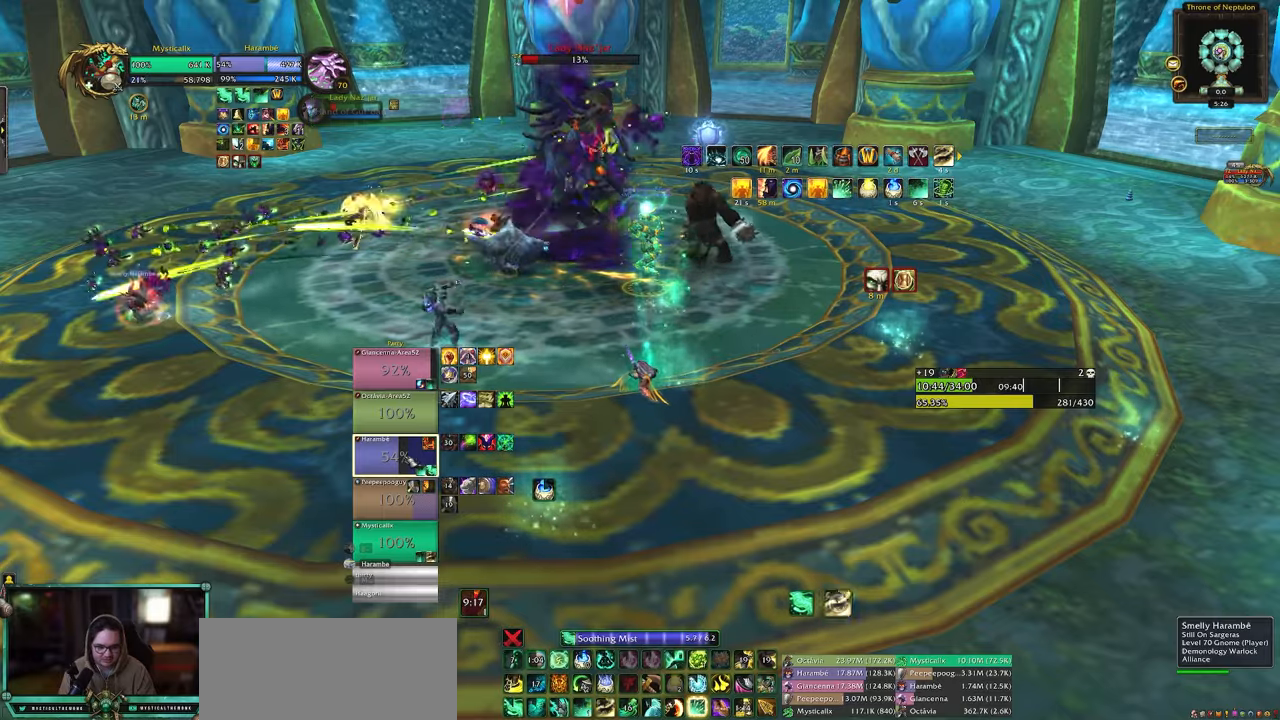
{"keys": [], "mouse": [], "events": [[33, "5", "down"], [133, "5", "up"], [167, "5", "down"], [317, "5", "up"], [367, "5", "down"], [500, "5", "up"]]}
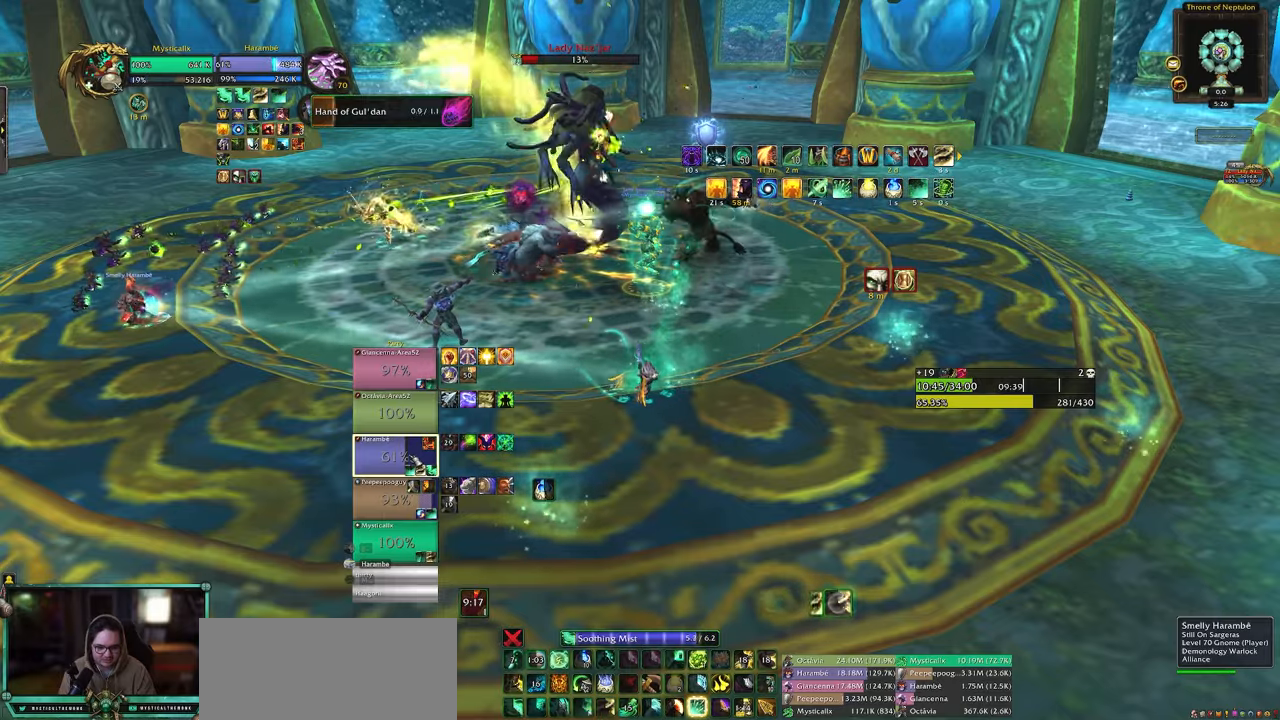
{"keys": [], "mouse": [], "events": []}
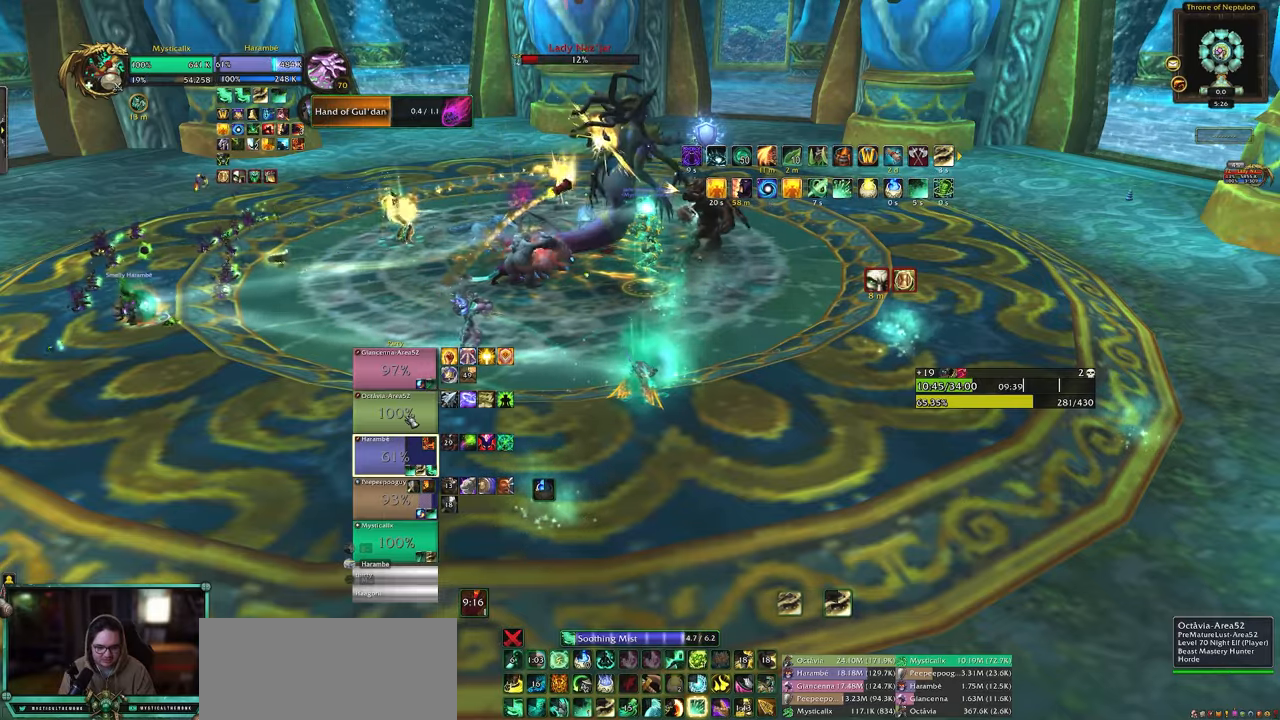
{"keys": [], "mouse": [], "events": [[67, "mouse_right", "down"], [200, "mouse_right", "up"]]}
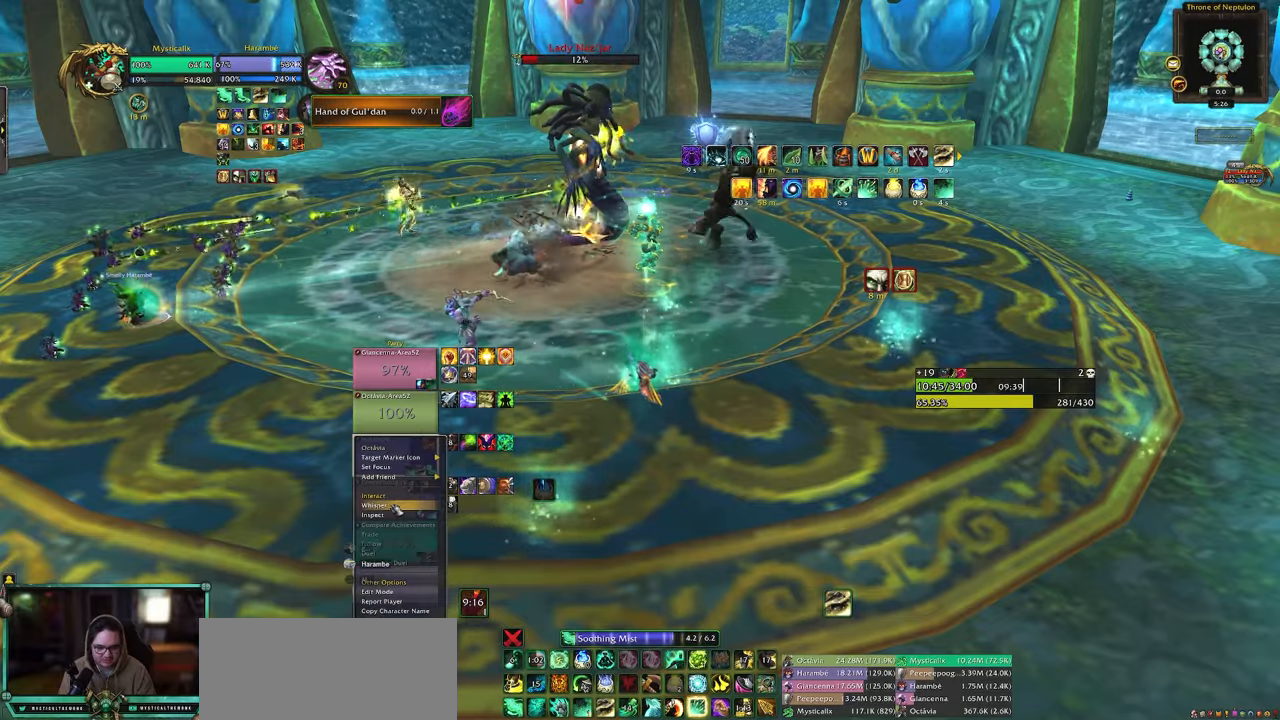
{"keys": [], "mouse": ["left"], "events": [[417, "mouse_left", "down"]]}
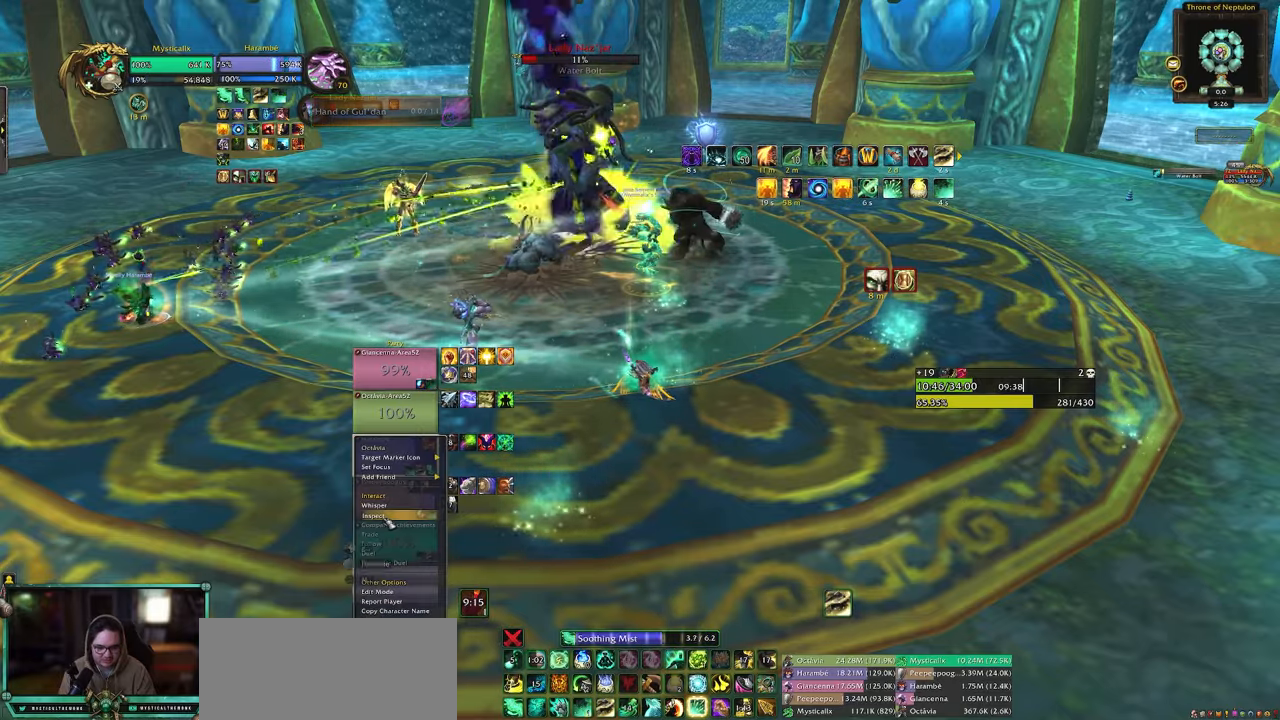
{"keys": ["a"], "mouse": [], "events": [[50, "mouse_left", "up"], [467, "a", "down"]]}
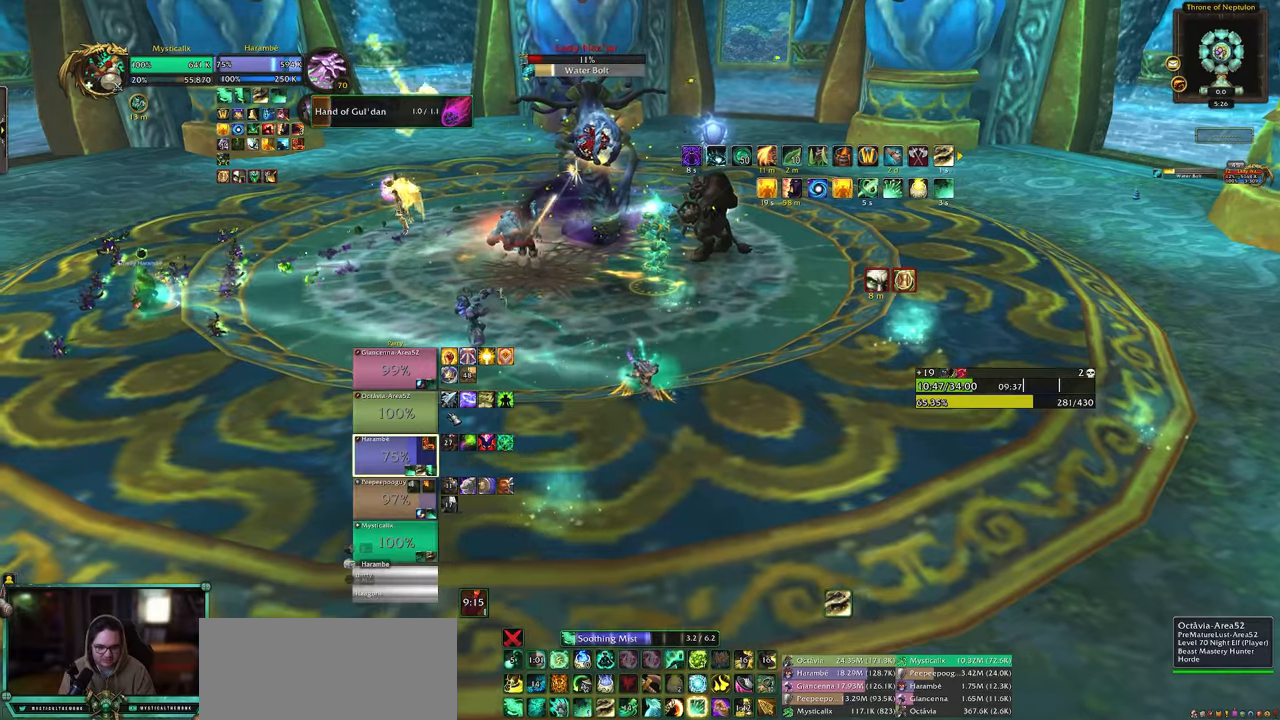
{"keys": ["a"], "mouse": [], "events": []}
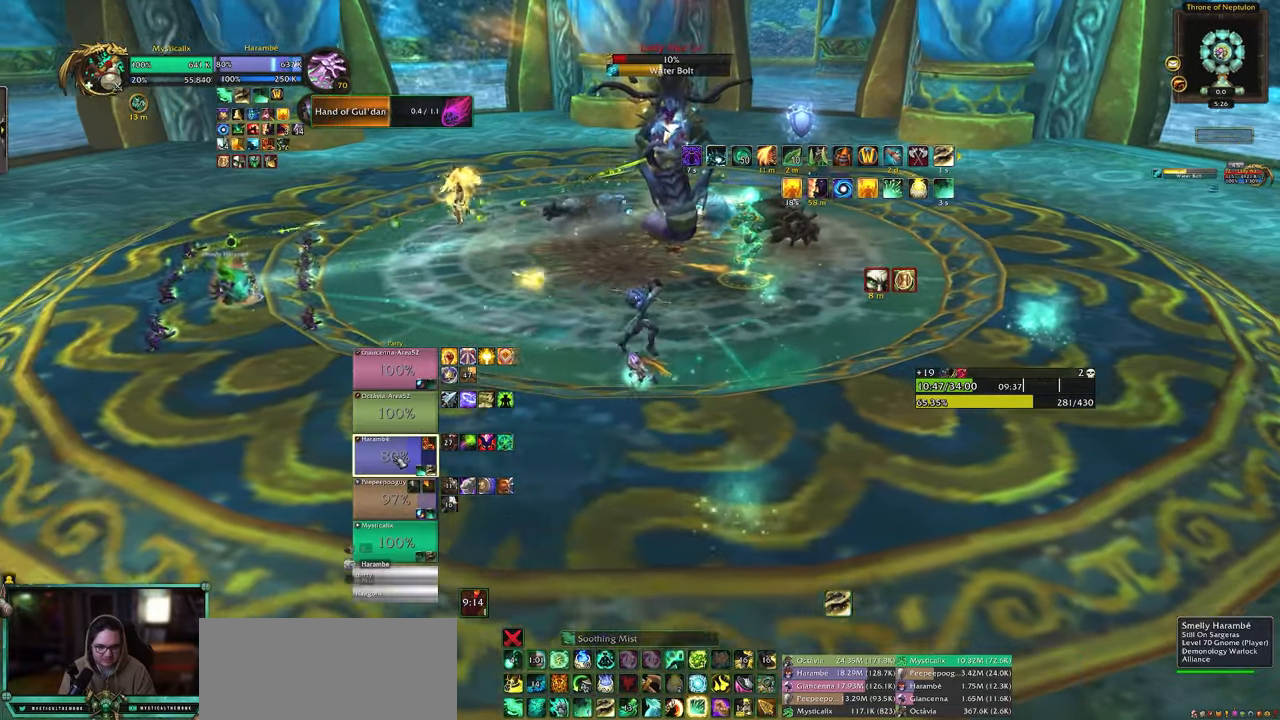
{"keys": ["a"], "mouse": [], "events": [[33, "4", "down"], [133, "4", "up"], [167, "4", "down"], [267, "4", "up"], [317, "4", "down"], [450, "4", "up"]]}
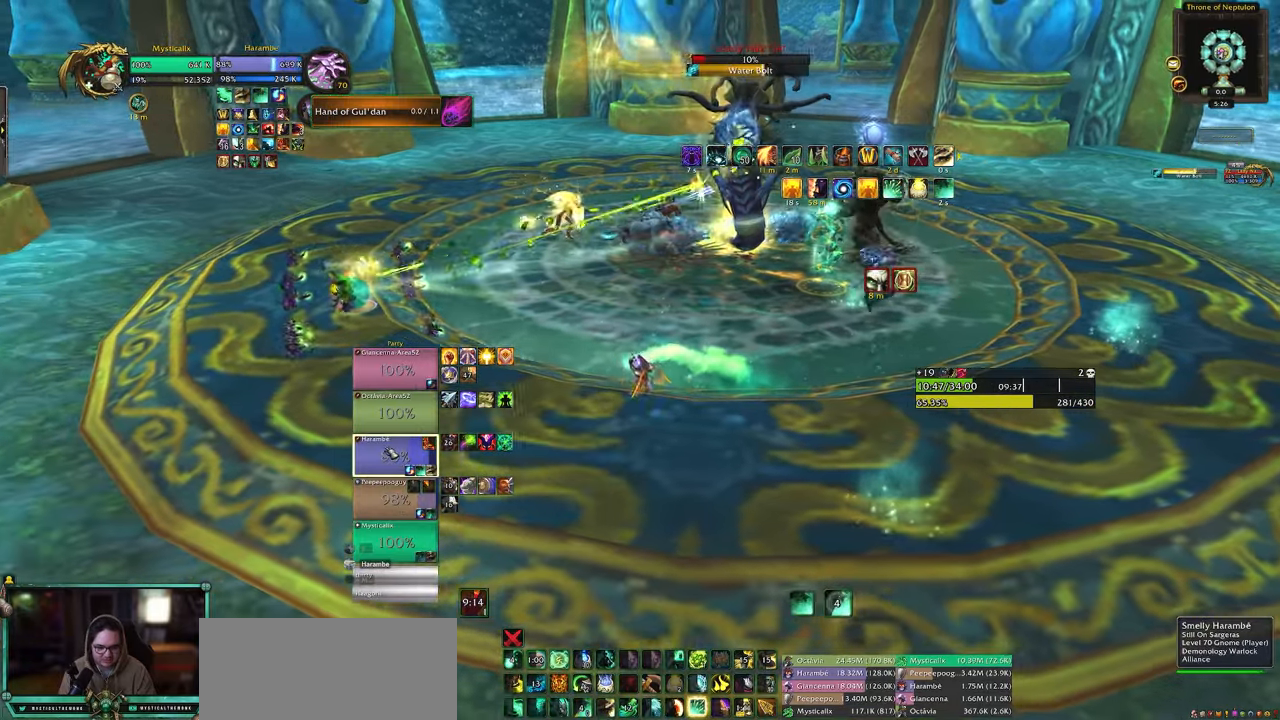
{"keys": ["9"], "mouse": [], "events": [[50, "a", "up"], [50, "mouse_left", "down"], [150, "d", "down"], [183, "mouse_left", "up"], [333, "d", "up"], [467, "9", "down"]]}
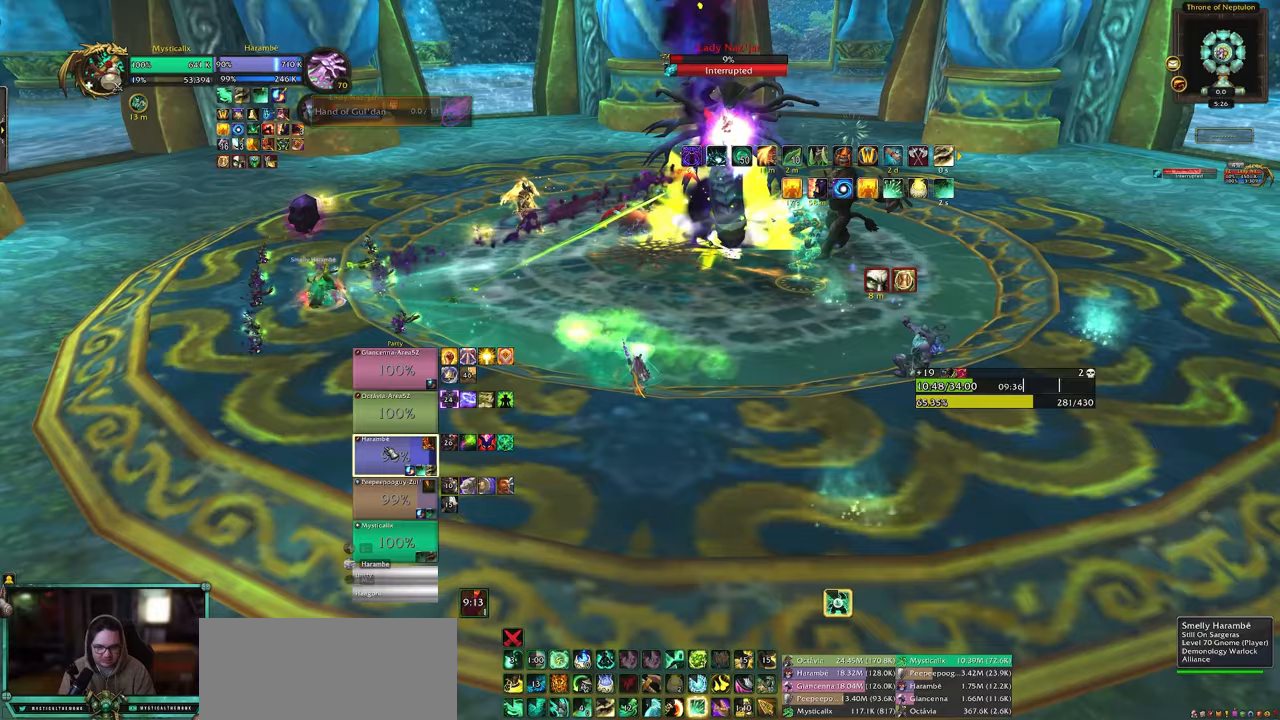
{"keys": ["d"], "mouse": [], "events": [[17, "s", "down"], [67, "9", "up"], [167, "9", "down"], [200, "9", "up"], [300, "9", "down"], [400, "9", "up"], [483, "d", "down"], [483, "s", "up"]]}
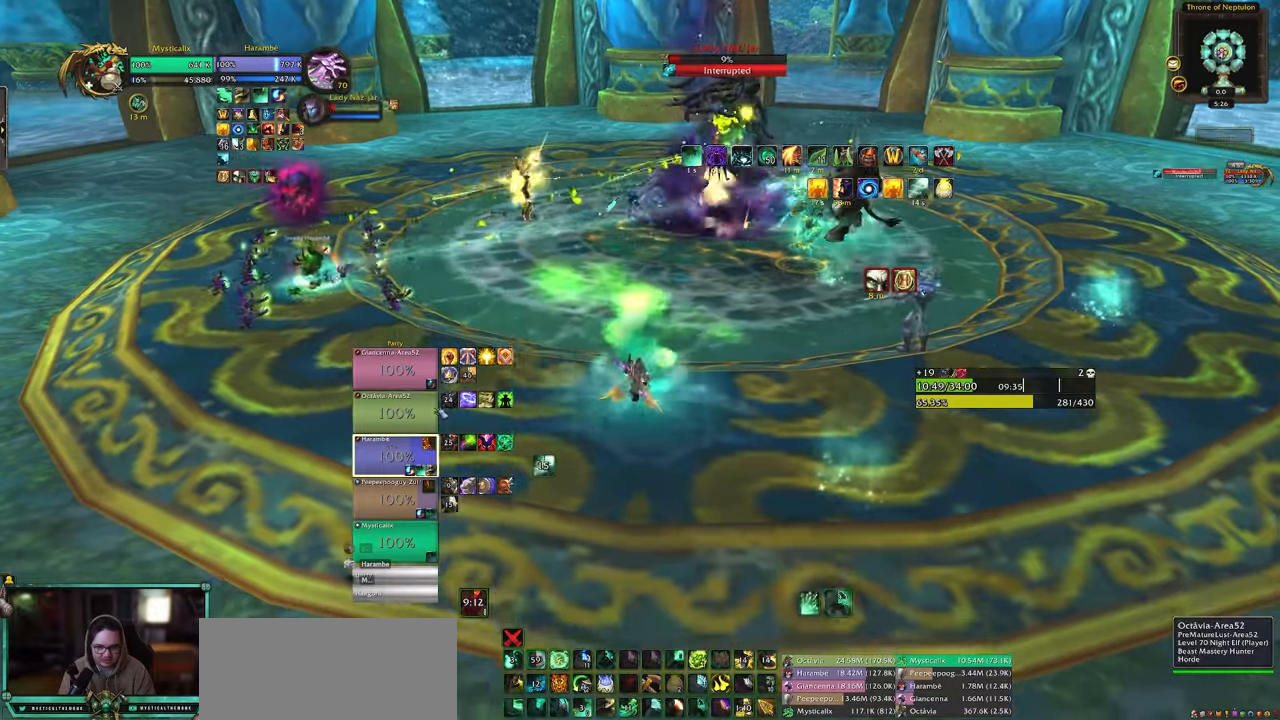
{"keys": ["d"], "mouse": [], "events": []}
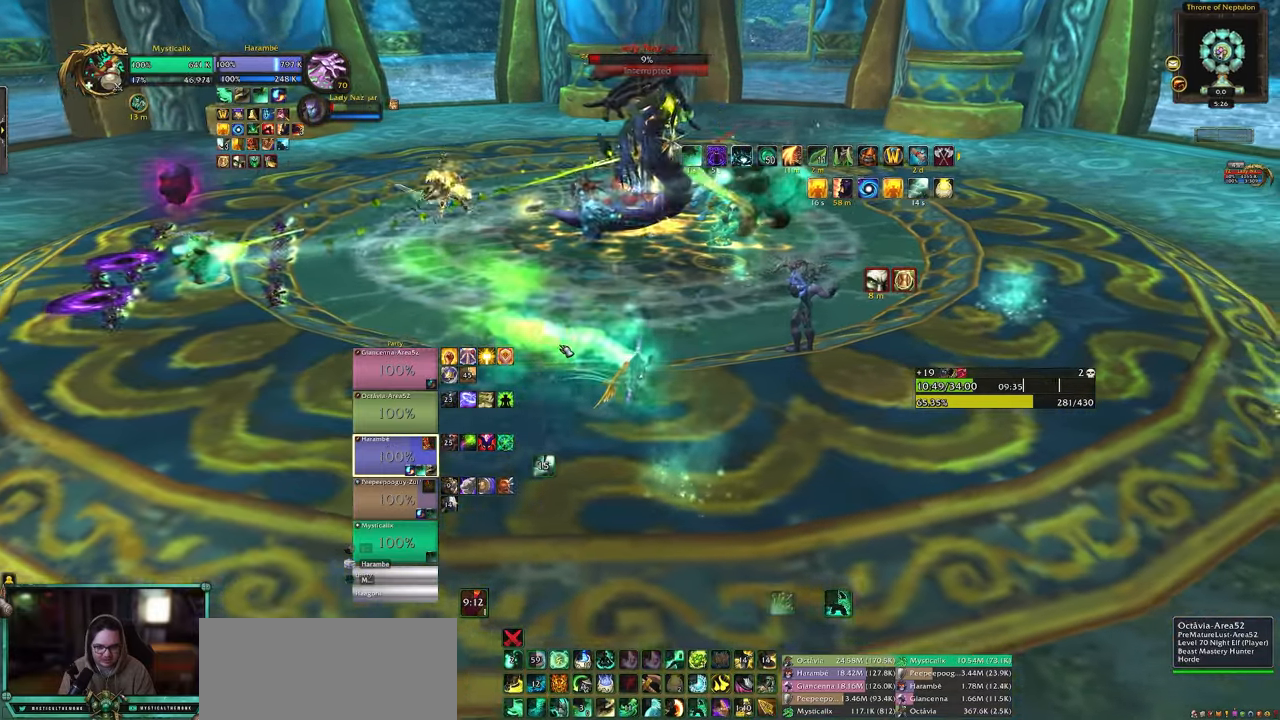
{"keys": ["d", "shift", "w"], "mouse": [], "events": [[233, "d", "up"], [283, "w", "down"], [383, "d", "down"], [467, "shift", "down"]]}
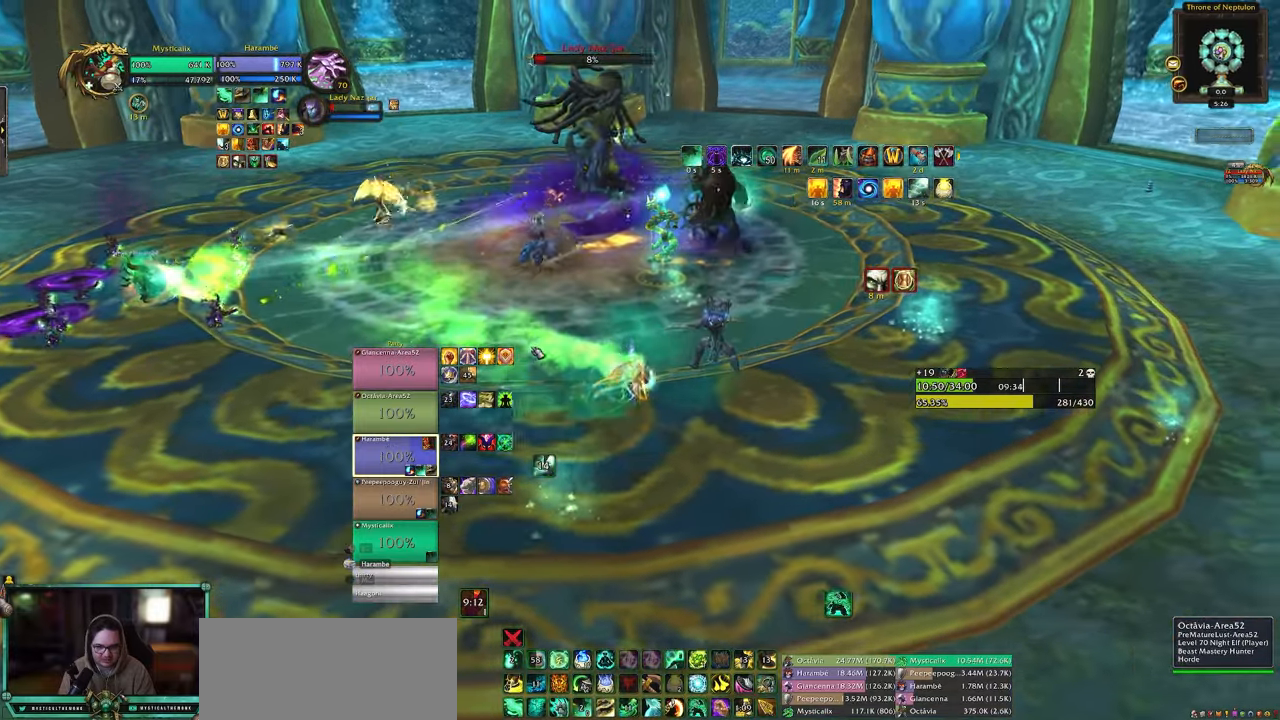
{"keys": ["9", "d", "shift", "w"], "mouse": [], "events": [[67, "9", "down"], [150, "9", "up"], [250, "9", "down"], [350, "9", "up"], [400, "9", "down"]]}
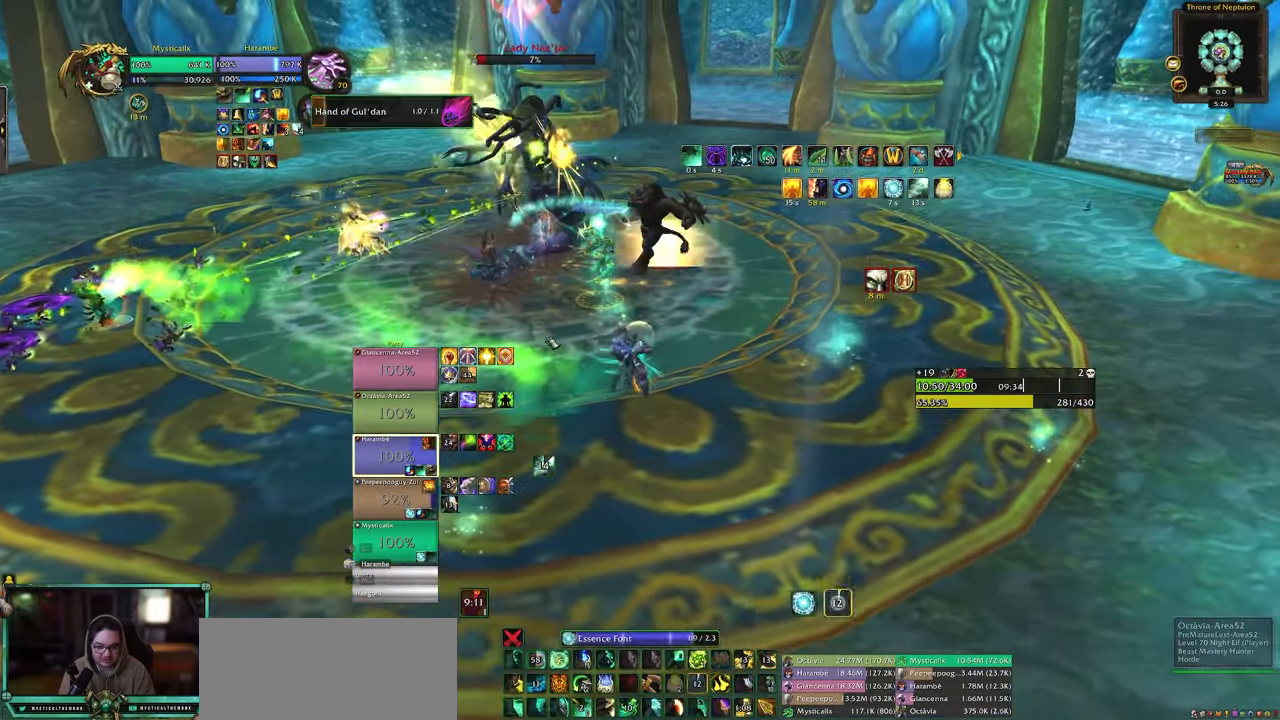
{"keys": ["a"], "mouse": [], "events": [[33, "9", "up"], [33, "shift", "up"], [83, "d", "up"], [83, "w", "up"], [417, "a", "down"]]}
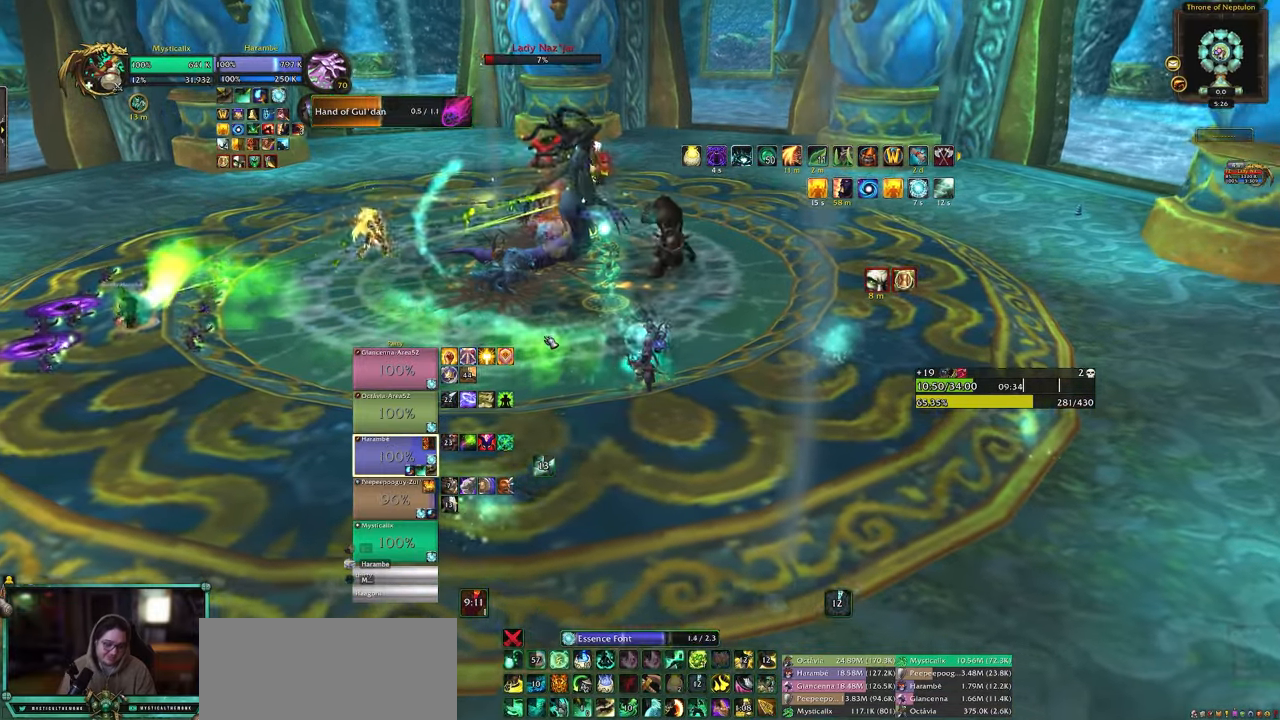
{"keys": ["a"], "mouse": [], "events": []}